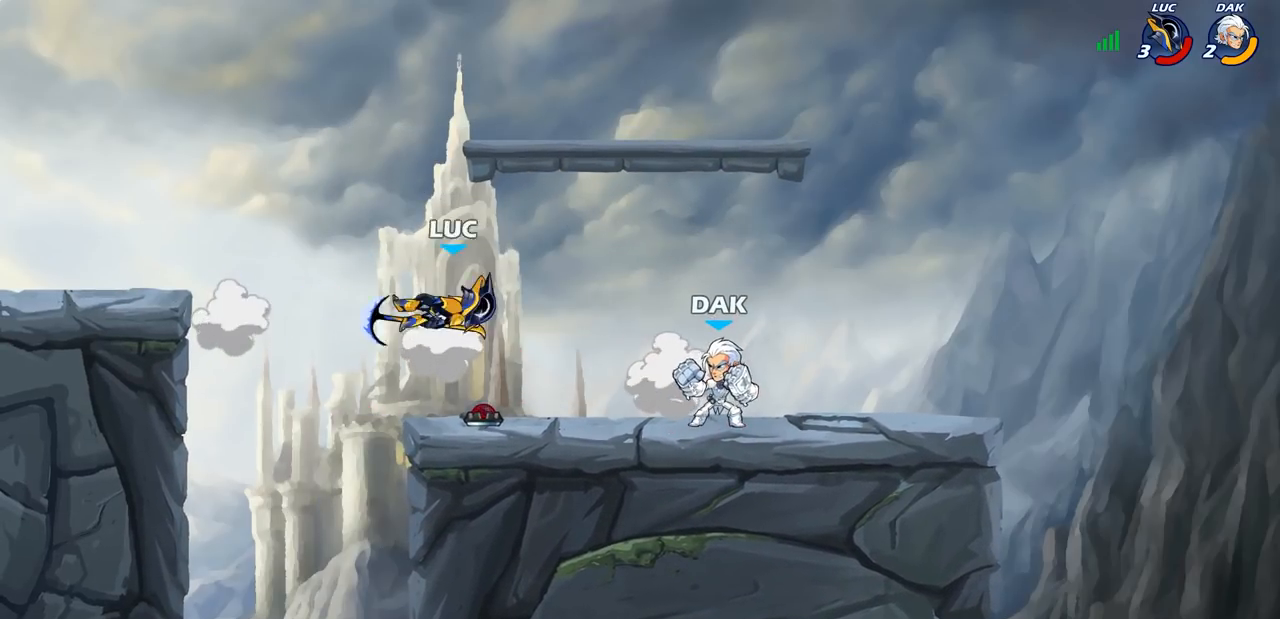
Gameplay with a controller (PlayStation layout); each line is a JSON object with the inputs held at the frame after it. "events" lists button and stick changes between this image and that frame as [ms after this image, input, new state], when the widget could be followed in between.
{"buttons": [], "left_stick": "up", "right_stick": "center", "events": [[50, "CROSS", "down"], [183, "left_stick", "up"], [217, "R1", "down"], [217, "R2", "down"], [283, "left_stick", "up-right"], [400, "left_stick", "up"], [417, "CROSS", "up"], [417, "R1", "up"], [417, "R2", "up"]]}
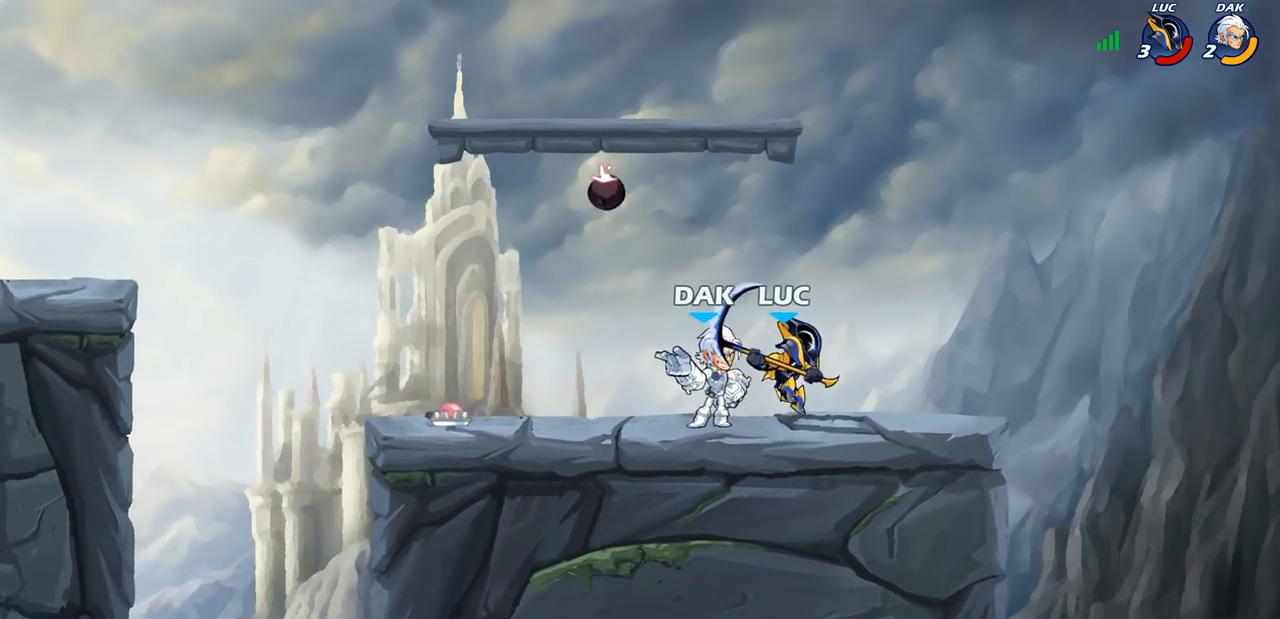
{"buttons": [], "left_stick": "left", "right_stick": "center", "events": [[83, "left_stick", "left"], [200, "SQUARE", "down"], [283, "SQUARE", "up"]]}
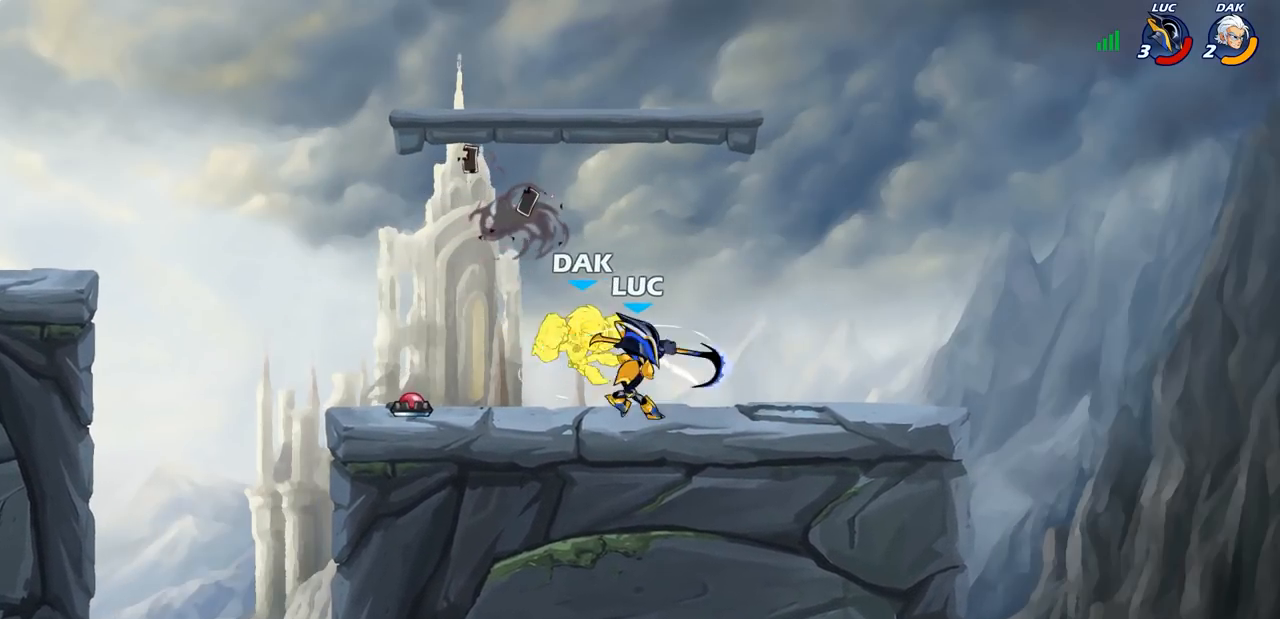
{"buttons": [], "left_stick": "right", "right_stick": "center", "events": [[133, "left_stick", "center"], [250, "left_stick", "right"]]}
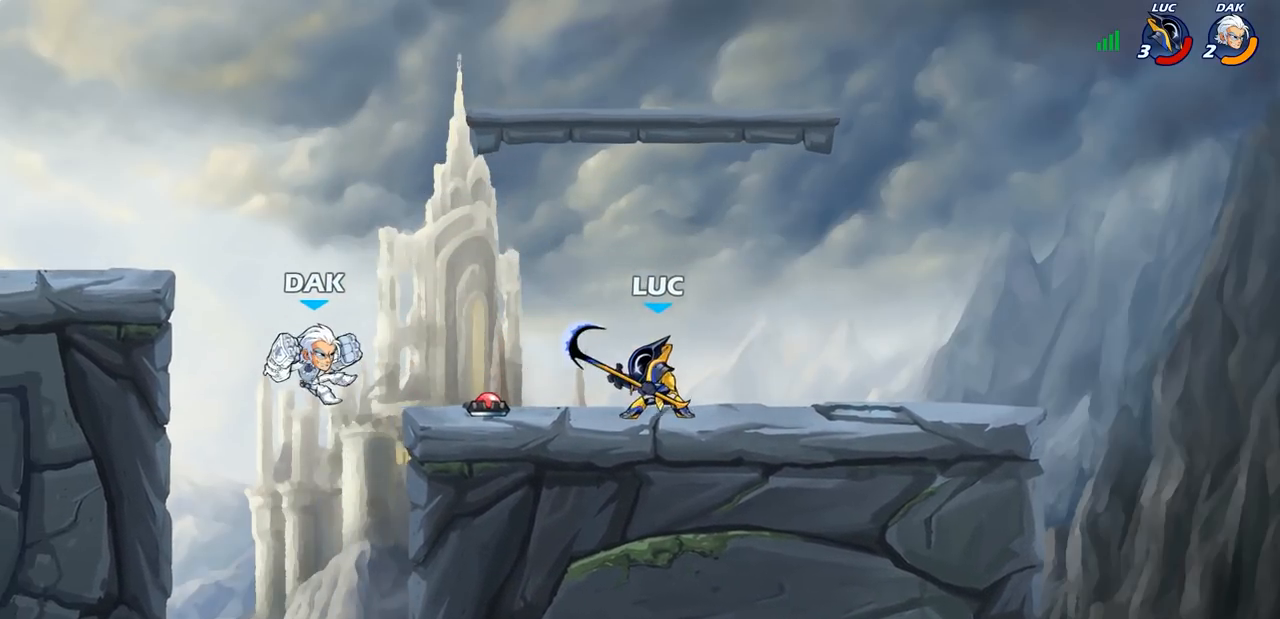
{"buttons": [], "left_stick": "down-left", "right_stick": "center", "events": [[83, "left_stick", "up-left"], [133, "left_stick", "left"], [250, "CROSS", "down"], [250, "R1", "down"], [250, "R2", "down"], [417, "CROSS", "up"], [417, "R1", "up"], [417, "R2", "up"], [450, "left_stick", "down-left"]]}
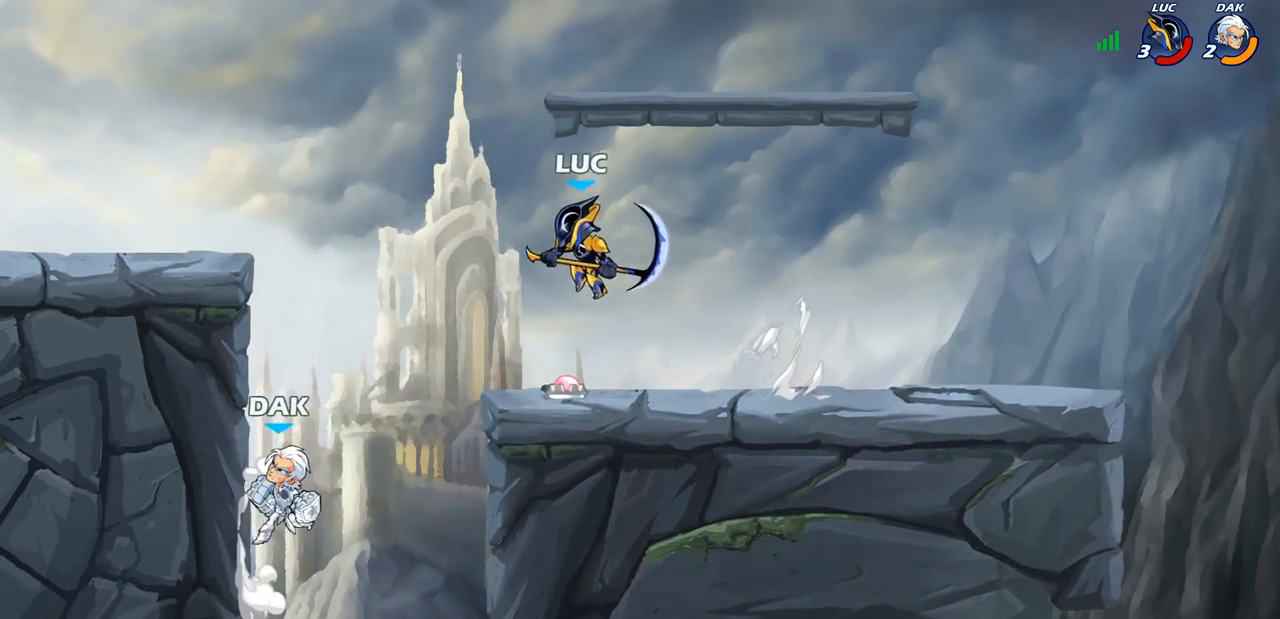
{"buttons": [], "left_stick": "left", "right_stick": "center", "events": [[33, "SQUARE", "down"], [133, "SQUARE", "up"], [217, "left_stick", "left"]]}
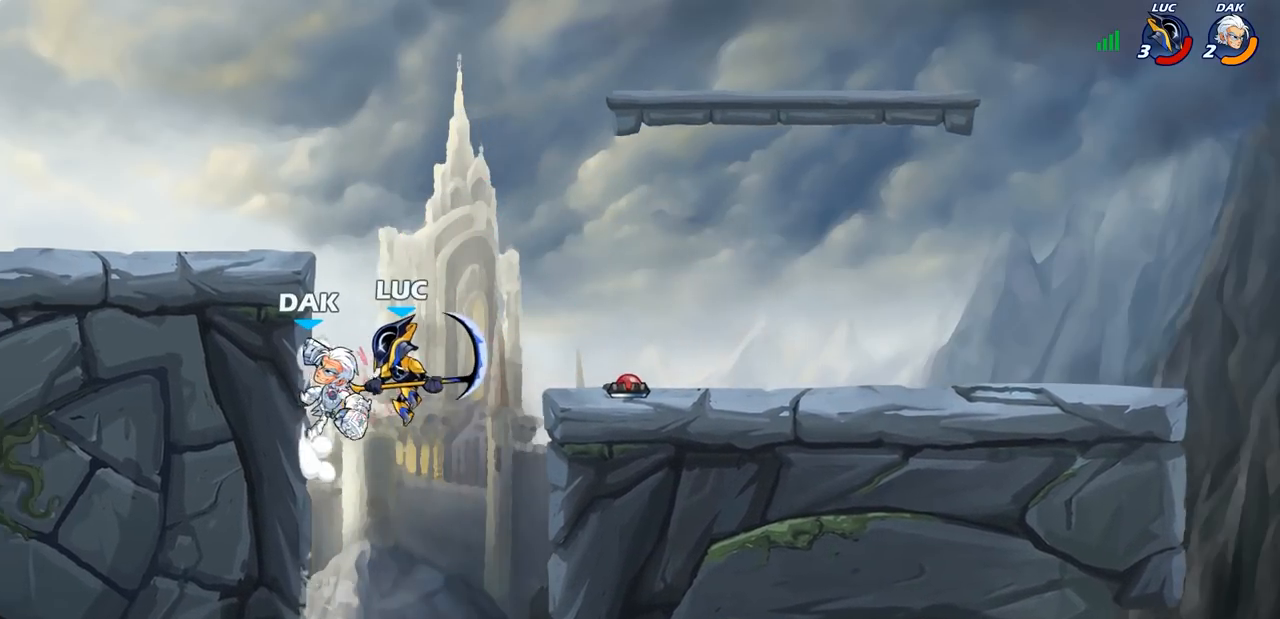
{"buttons": ["CROSS"], "left_stick": "center", "right_stick": "center", "events": [[283, "left_stick", "center"], [333, "left_stick", "right"], [450, "CROSS", "down"], [483, "left_stick", "center"]]}
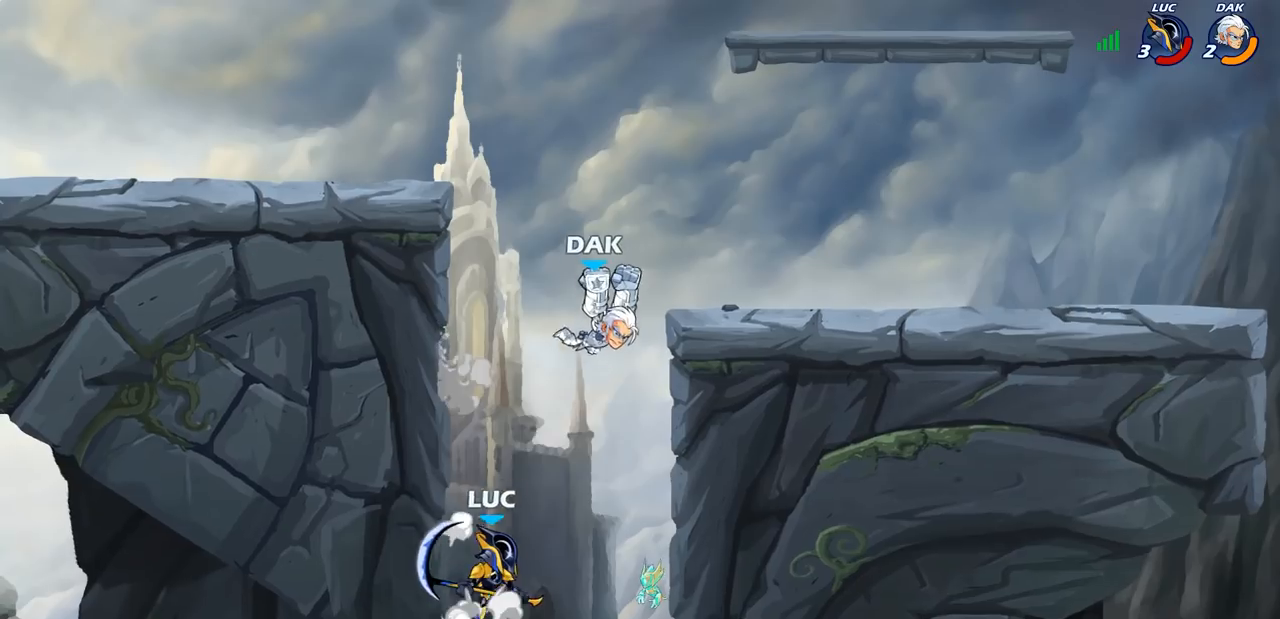
{"buttons": [], "left_stick": "left", "right_stick": "center", "events": [[83, "CROSS", "up"], [117, "left_stick", "left"]]}
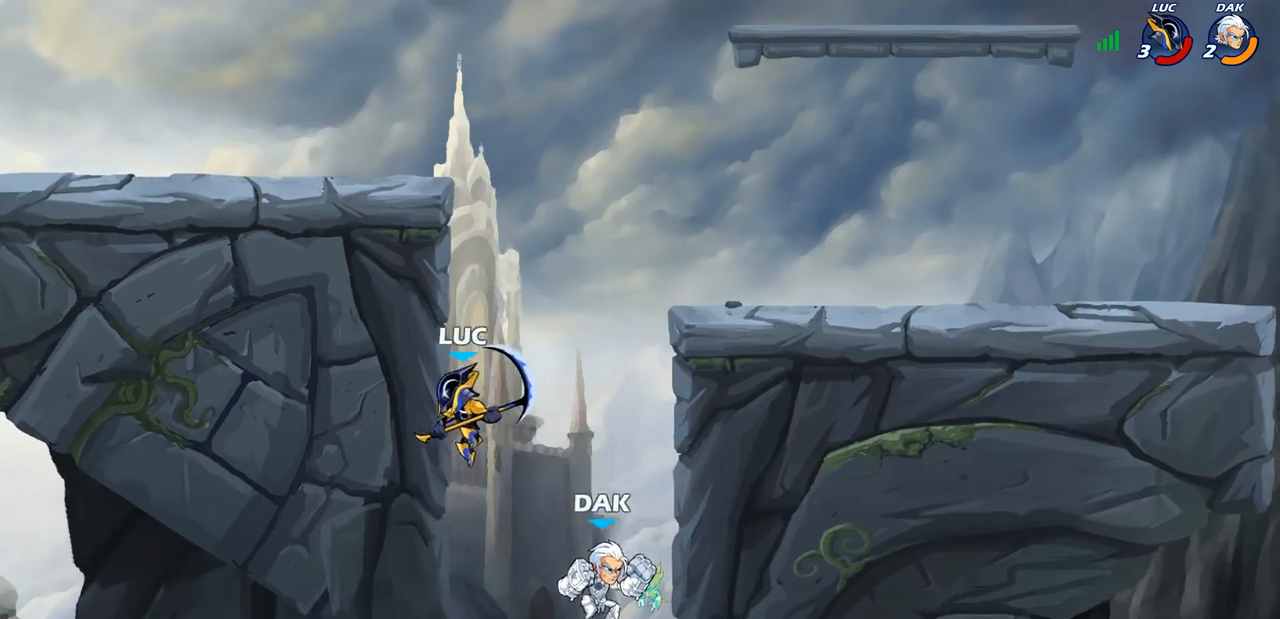
{"buttons": ["R2"], "left_stick": "up-left", "right_stick": "center", "events": [[67, "left_stick", "right"], [167, "left_stick", "up-left"], [200, "CROSS", "down"], [317, "R2", "down"], [350, "CROSS", "up"]]}
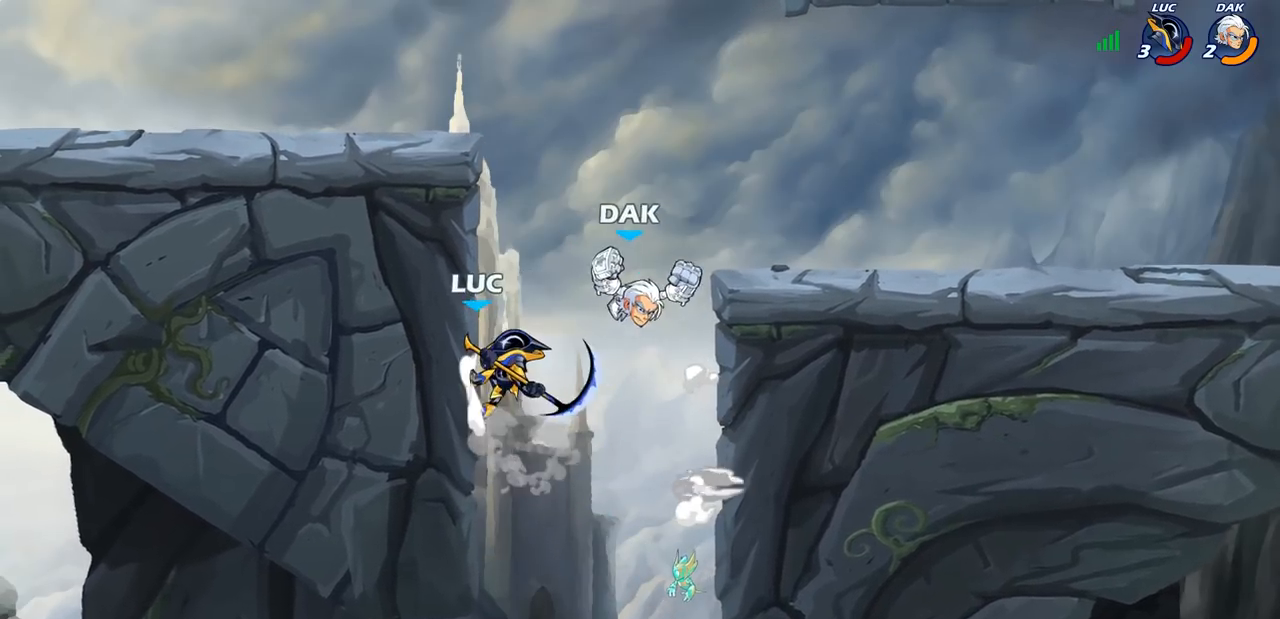
{"buttons": [], "left_stick": "center", "right_stick": "center", "events": [[100, "R2", "up"], [100, "left_stick", "right"], [250, "left_stick", "down-left"], [433, "left_stick", "center"]]}
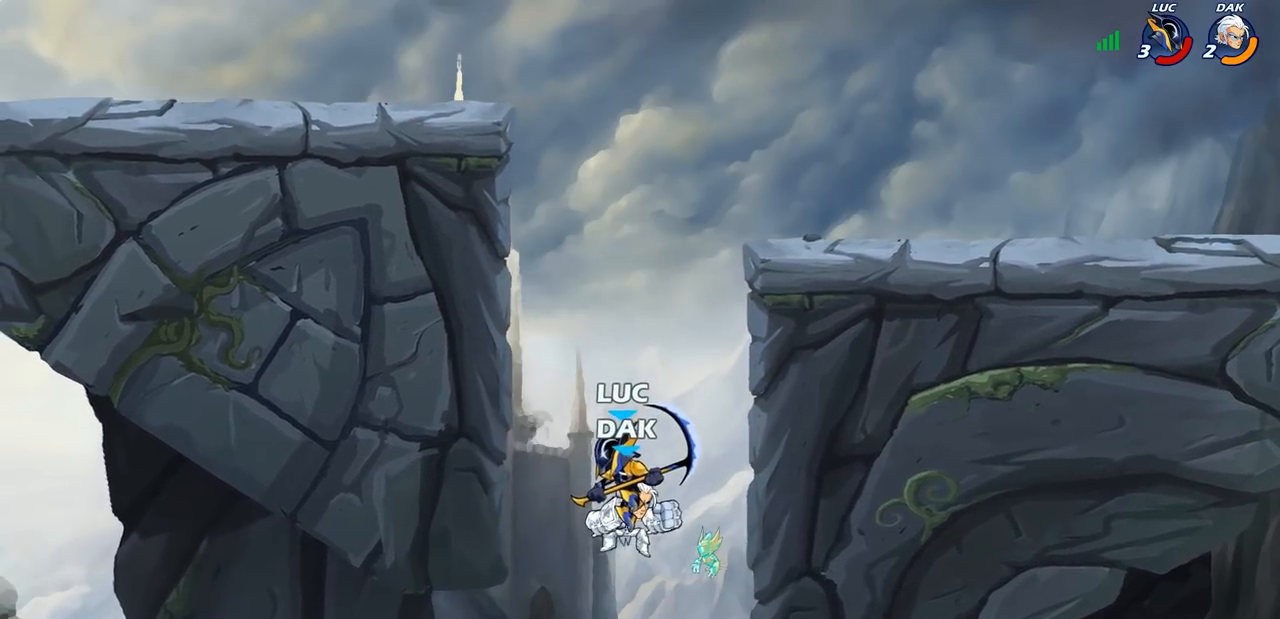
{"buttons": [], "left_stick": "center", "right_stick": "center", "events": [[67, "SQUARE", "down"], [150, "SQUARE", "up"], [300, "left_stick", "right"], [500, "left_stick", "center"]]}
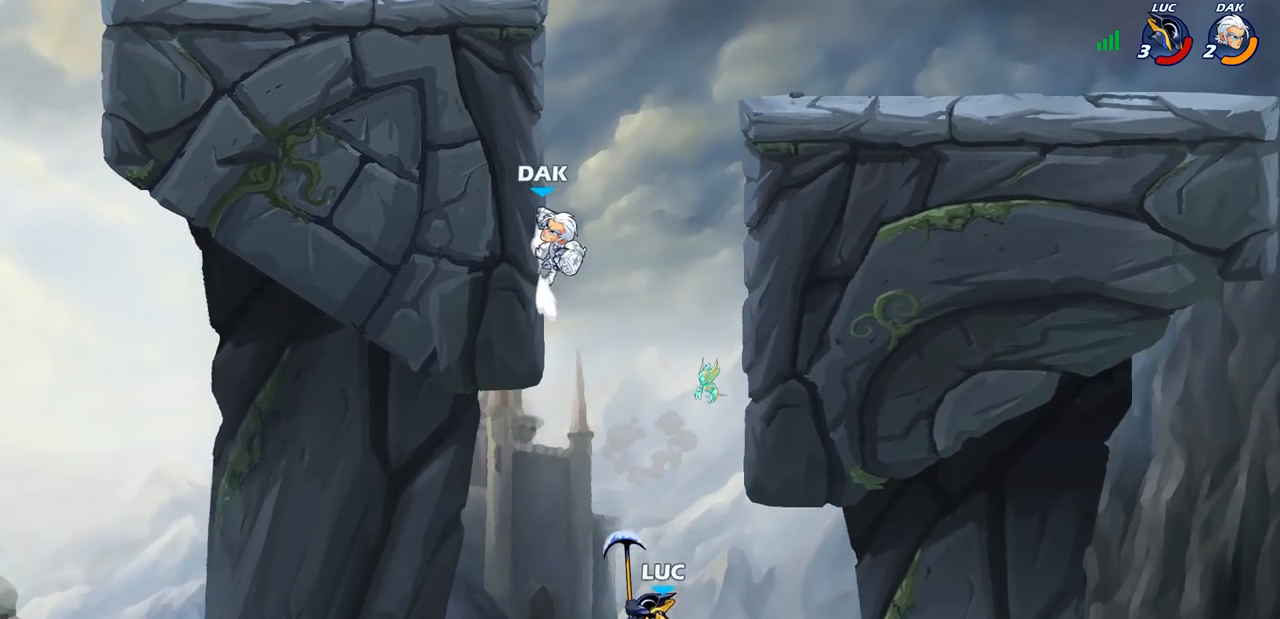
{"buttons": [], "left_stick": "up-left", "right_stick": "center", "events": [[133, "left_stick", "up-left"], [150, "CROSS", "down"], [383, "CROSS", "up"]]}
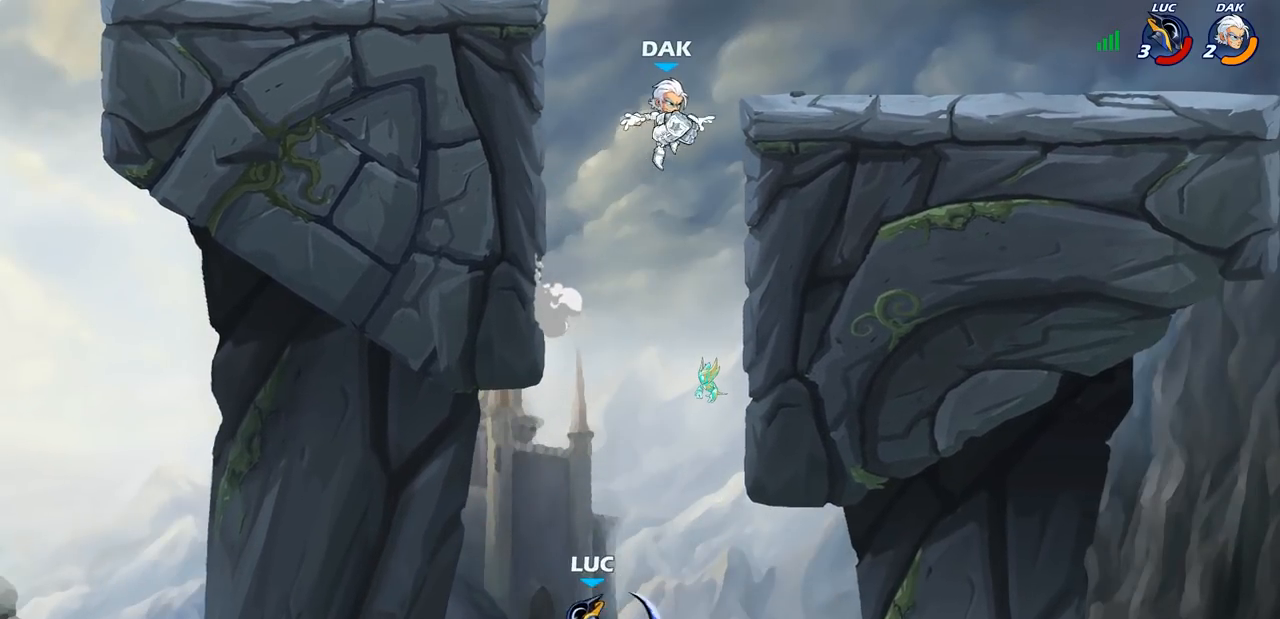
{"buttons": ["CROSS"], "left_stick": "up-left", "right_stick": "center", "events": [[233, "left_stick", "up-right"], [300, "CROSS", "down"], [450, "left_stick", "up-left"]]}
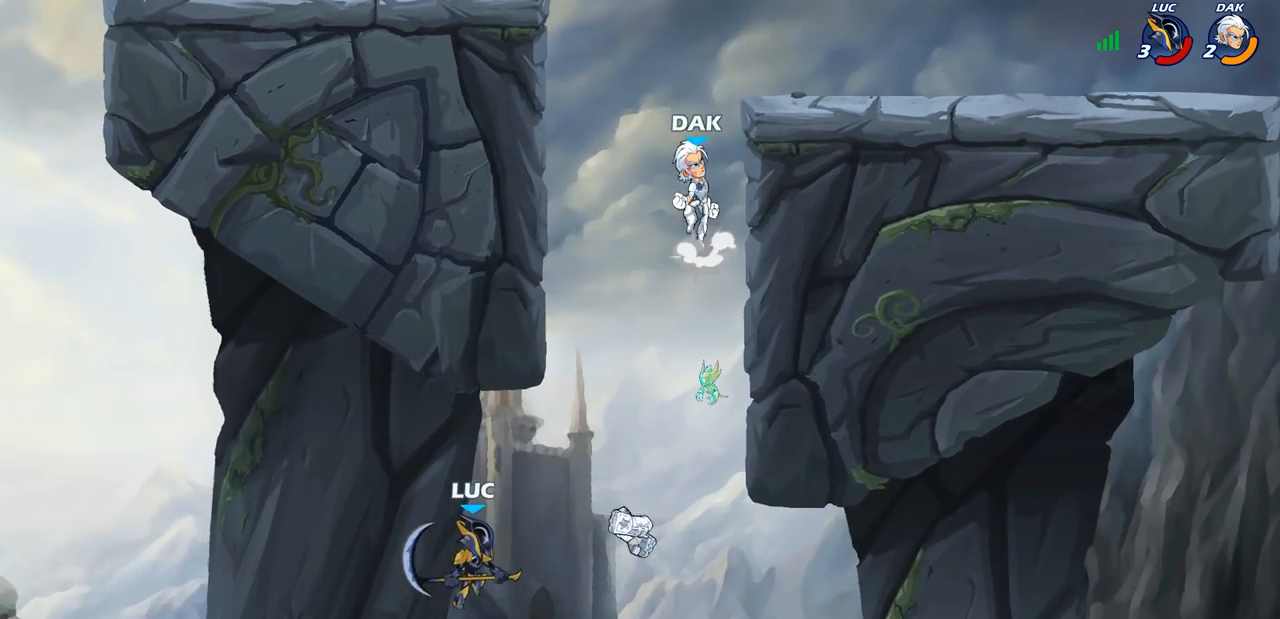
{"buttons": [], "left_stick": "up-right", "right_stick": "center", "events": [[17, "left_stick", "center"], [133, "CROSS", "up"], [133, "left_stick", "right"], [383, "left_stick", "up-right"]]}
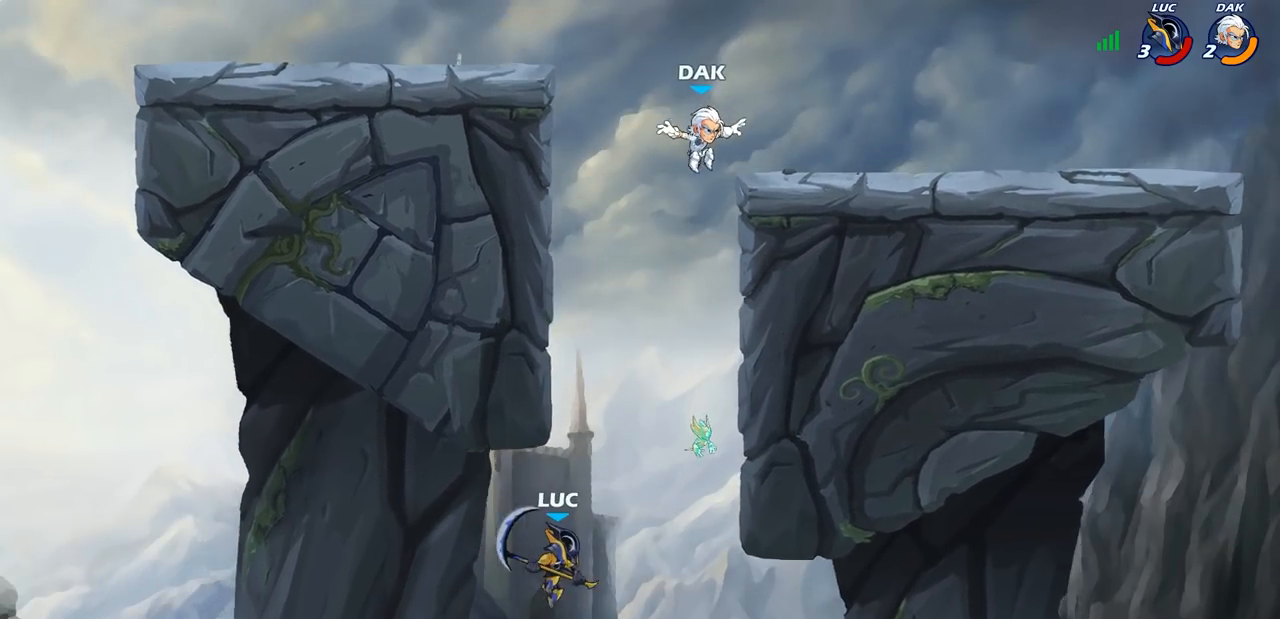
{"buttons": [], "left_stick": "up-right", "right_stick": "center", "events": [[83, "CIRCLE", "down"], [217, "CIRCLE", "up"]]}
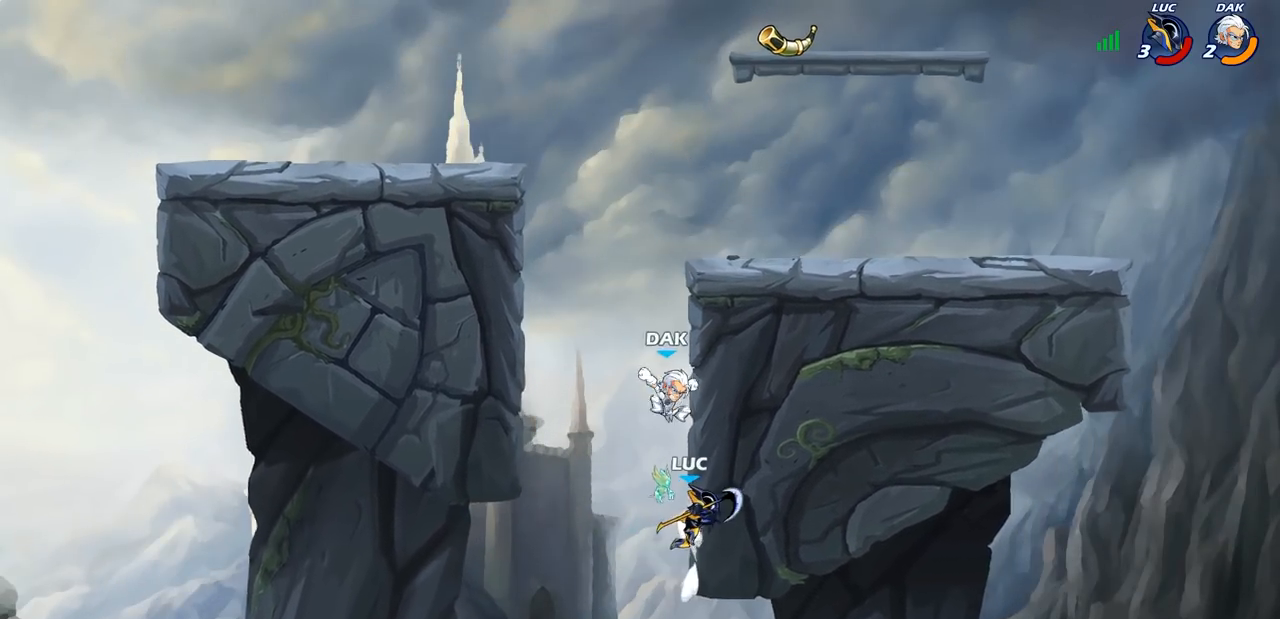
{"buttons": [], "left_stick": "center", "right_stick": "center", "events": [[500, "left_stick", "center"]]}
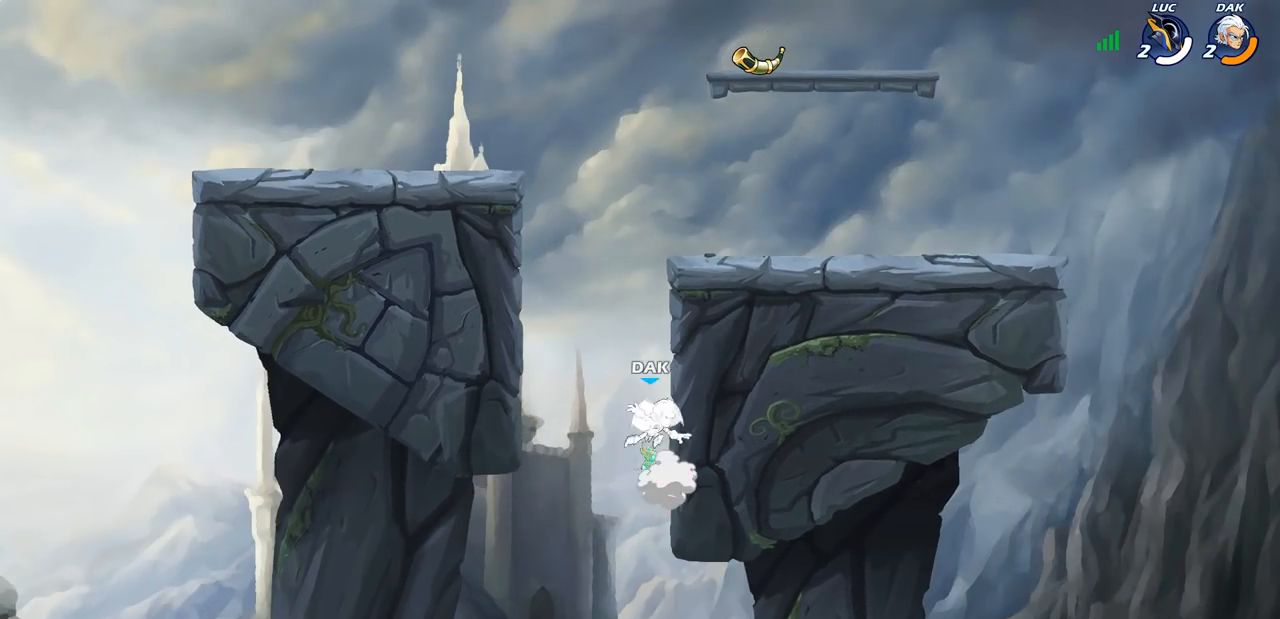
{"buttons": [], "left_stick": "center", "right_stick": "center", "events": []}
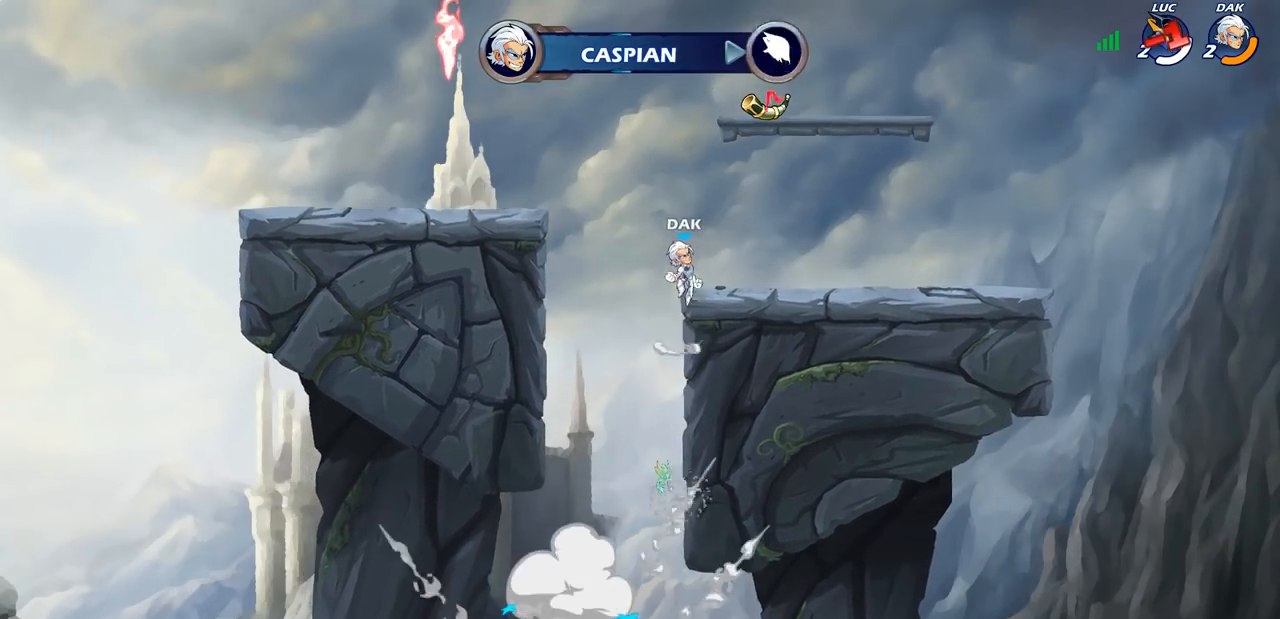
{"buttons": [], "left_stick": "center", "right_stick": "center", "events": []}
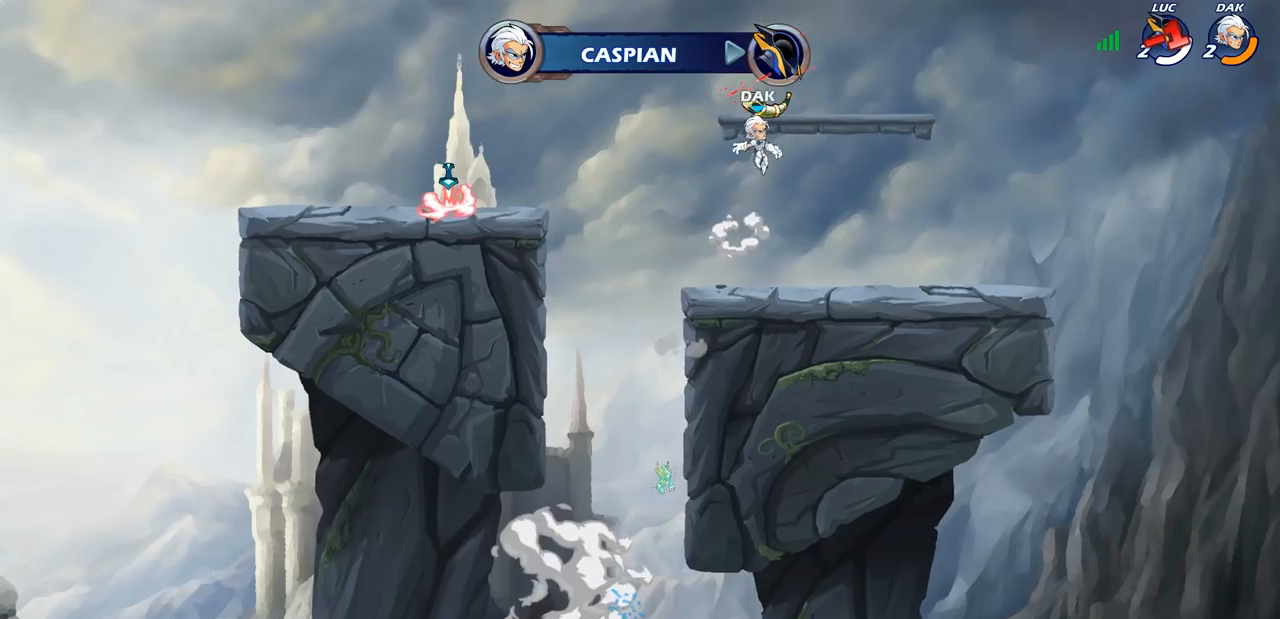
{"buttons": [], "left_stick": "center", "right_stick": "center", "events": []}
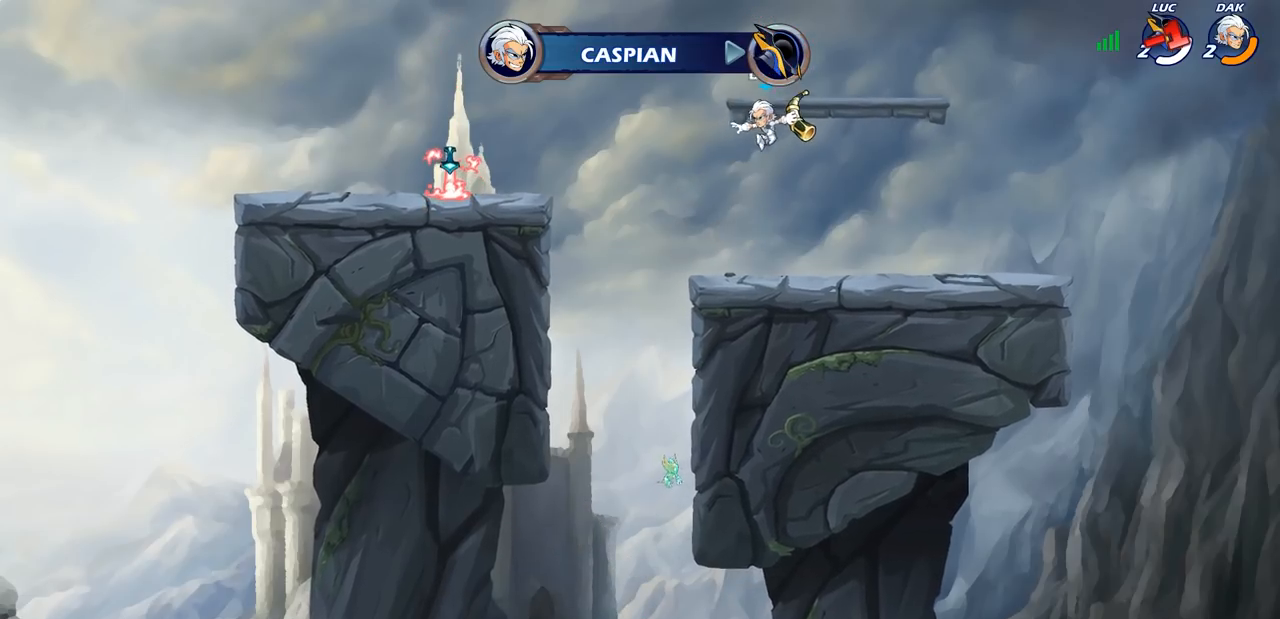
{"buttons": [], "left_stick": "center", "right_stick": "center", "events": []}
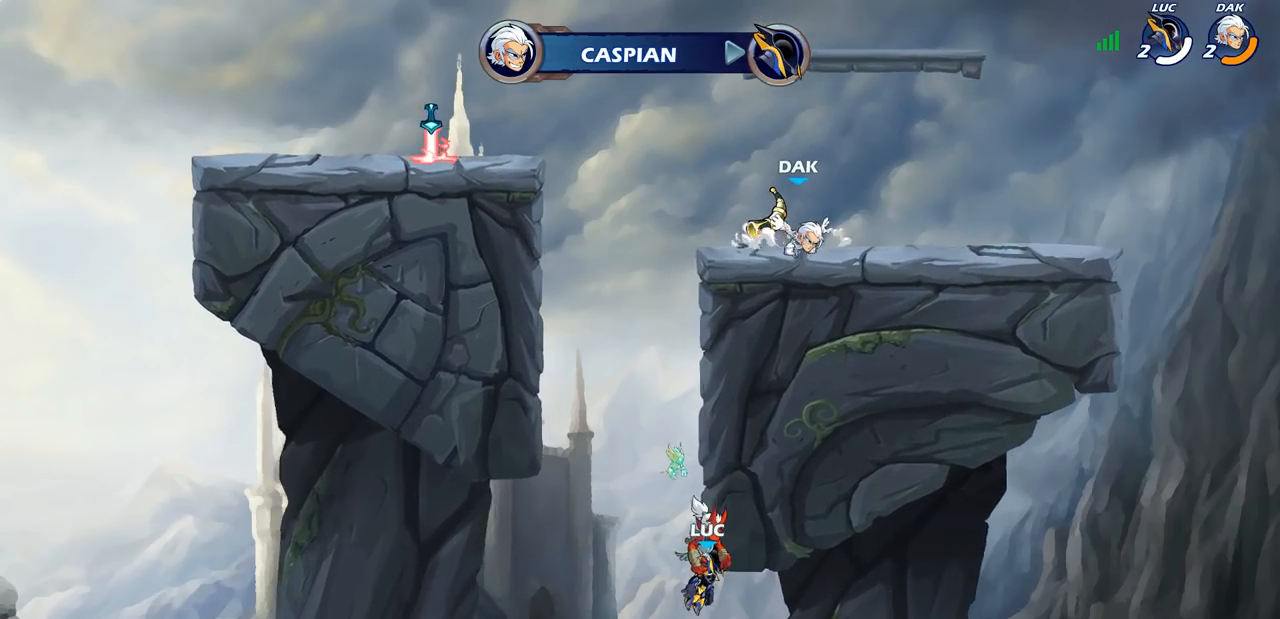
{"buttons": [], "left_stick": "center", "right_stick": "center", "events": []}
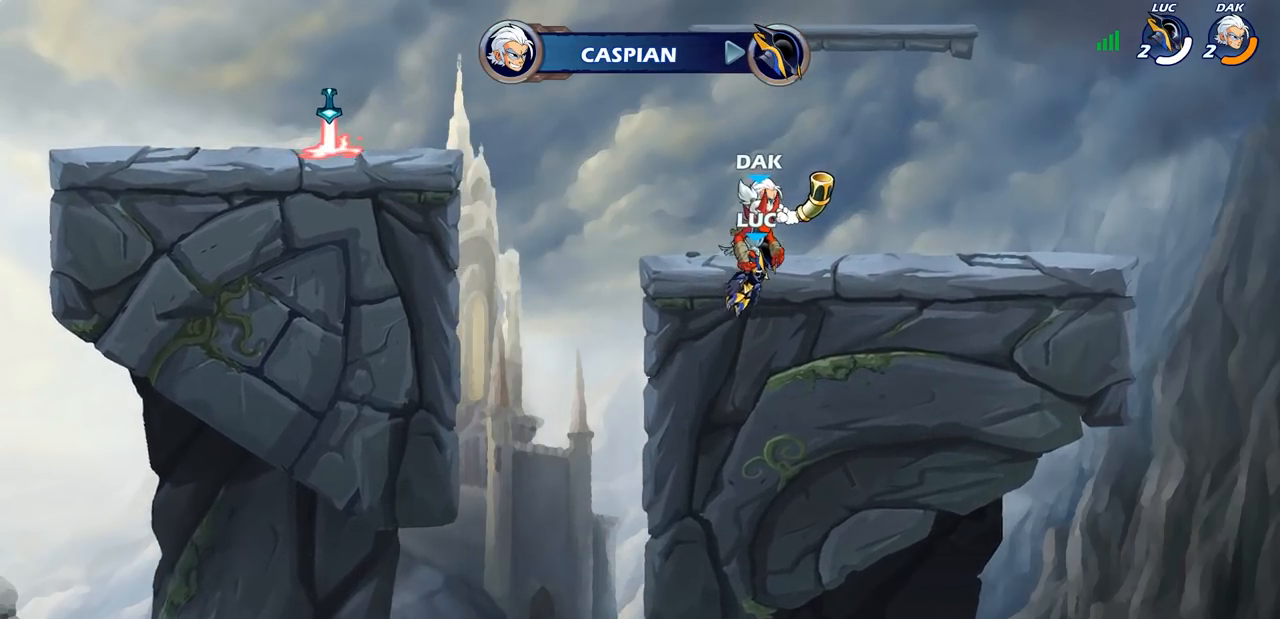
{"buttons": [], "left_stick": "center", "right_stick": "center", "events": []}
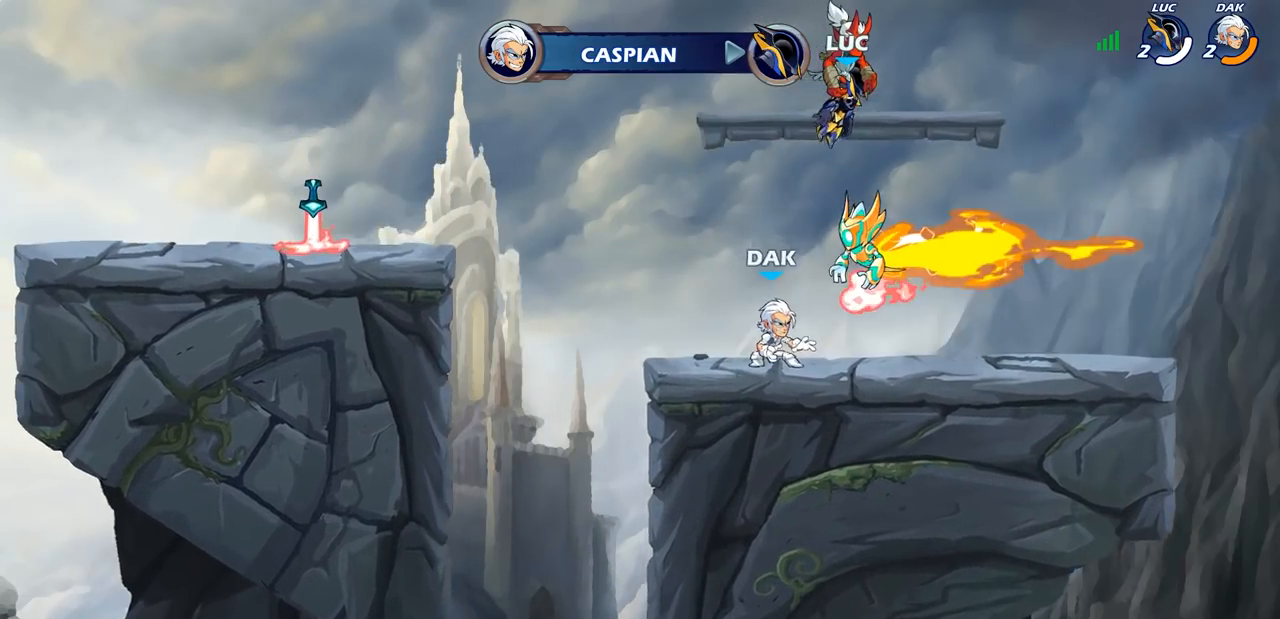
{"buttons": [], "left_stick": "center", "right_stick": "center", "events": []}
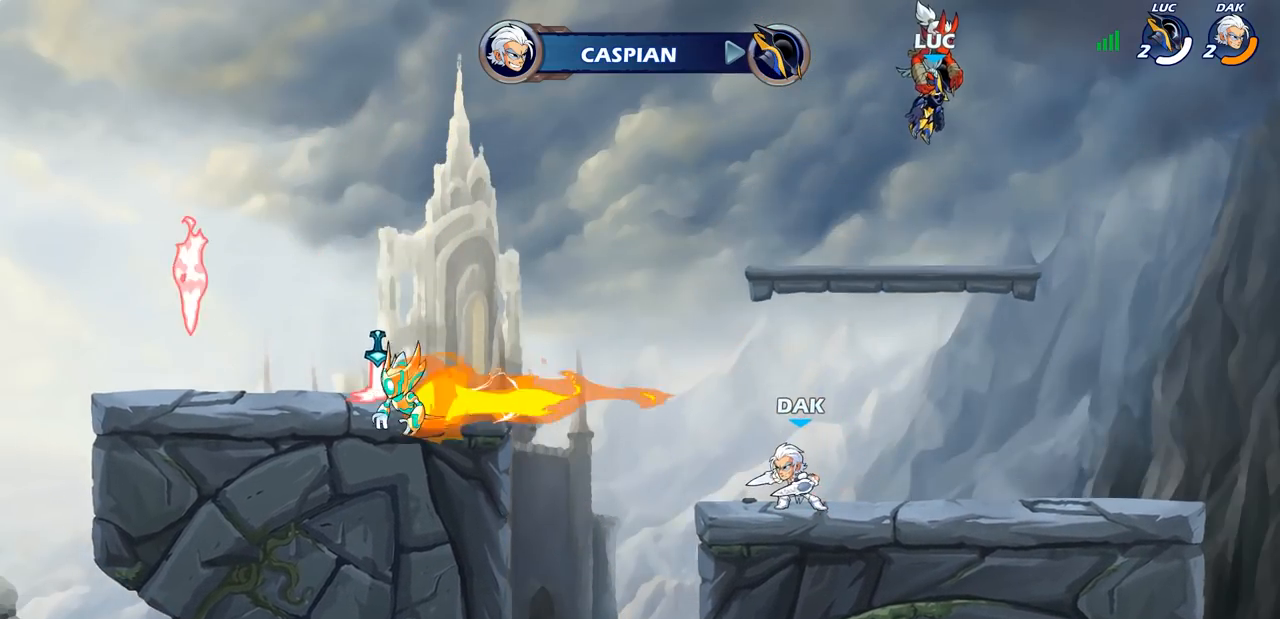
{"buttons": [], "left_stick": "center", "right_stick": "center", "events": [[200, "SELECT", "down"], [417, "SELECT", "up"]]}
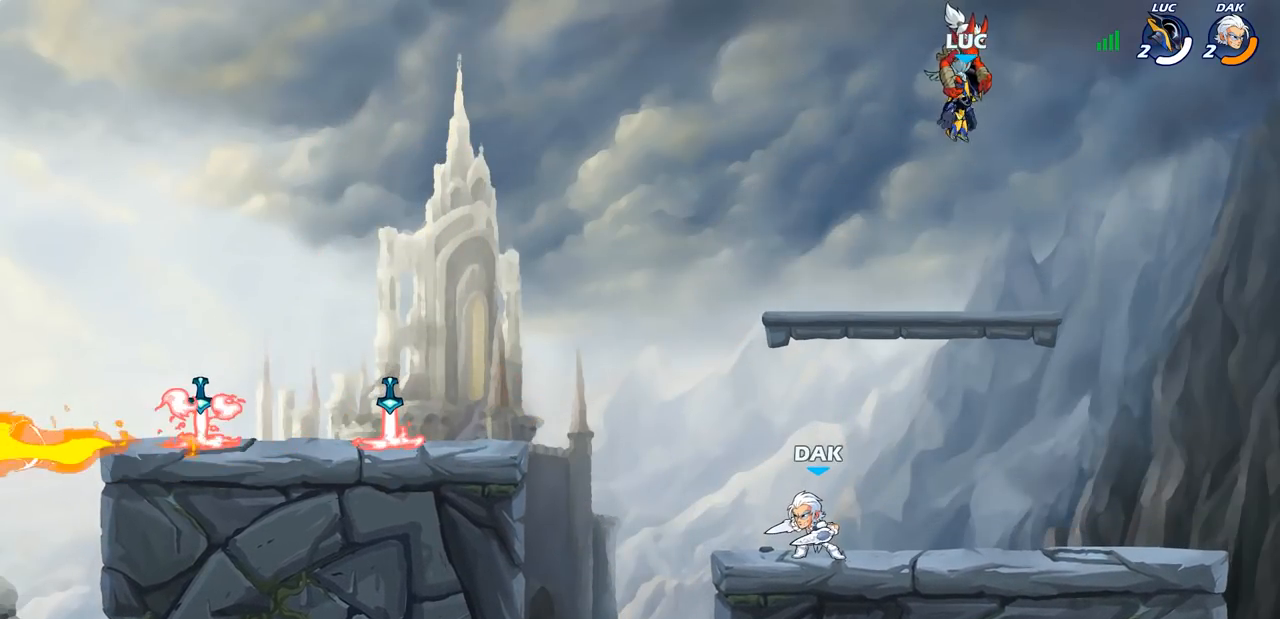
{"buttons": [], "left_stick": "center", "right_stick": "center", "events": [[67, "SELECT", "down"], [300, "SELECT", "up"]]}
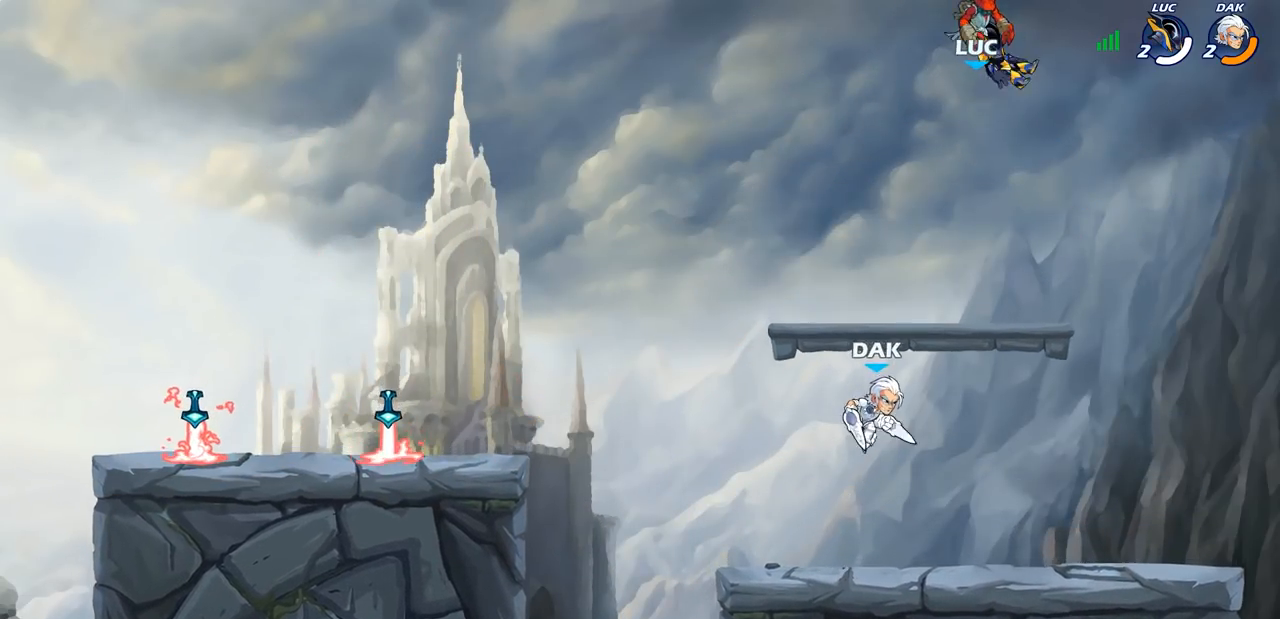
{"buttons": [], "left_stick": "left", "right_stick": "center", "events": [[367, "left_stick", "left"]]}
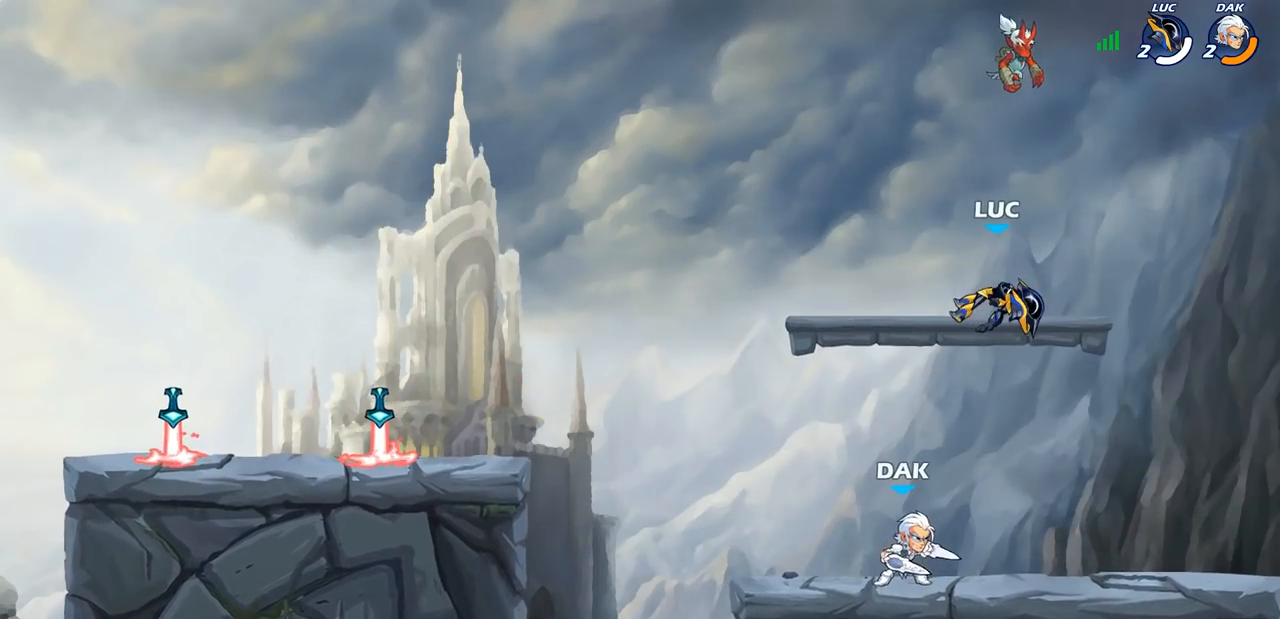
{"buttons": [], "left_stick": "center", "right_stick": "center", "events": [[17, "left_stick", "down-left"], [350, "left_stick", "down-right"], [433, "left_stick", "center"]]}
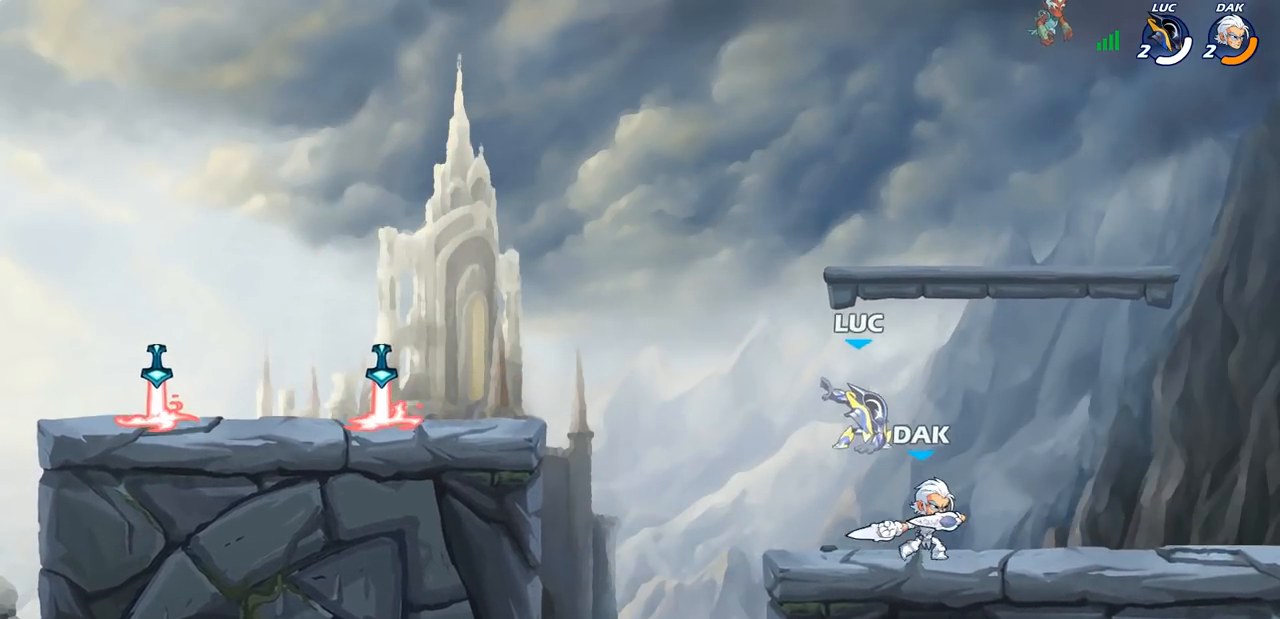
{"buttons": ["CROSS"], "left_stick": "left", "right_stick": "center", "events": [[183, "left_stick", "left"], [367, "R2", "down"], [383, "CROSS", "down"], [500, "R2", "up"]]}